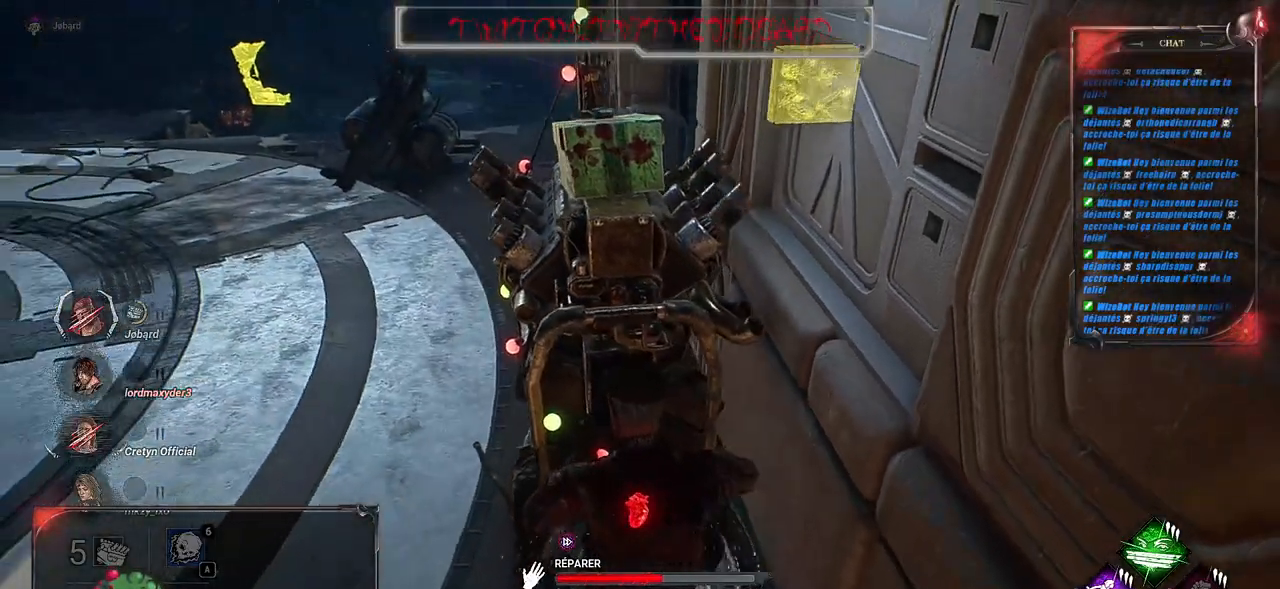
Gameplay with keyboard and mouse; each line is a JSON object with the keys and mouse buttons held at the frame after it. "events" lists presses ("down") and releases ("up") of "a", "ctrl", "d", "e", "f", "q", "r", "s", "shift", "space", "tab", "z", "mouse_left", "mouse_wheel", "mouse_right", "mouse_mb4" and "mouse_mb5" between this image and that frame as [ms after this image, input, new state], when the widget could be followed in between. "mouse_left", "mouse_wheel", "mouse_right", "mouse_mb4", "mouse_mb5" = the "left", "wheel", "right", "mb4", "mb5" buttons of the "mouse" list. No other keys are recorded. "wheel" means that the mouse wheel is clicked or scrolled. Mouse movement is not recorded.
{"keys": [], "mouse": ["left"], "events": []}
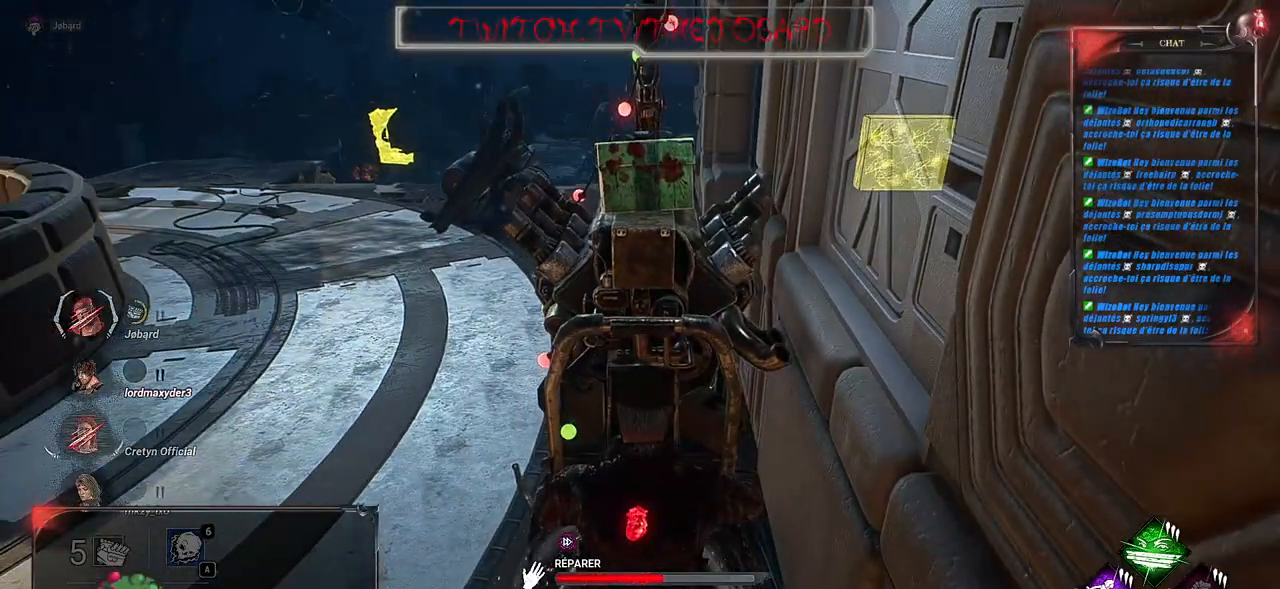
{"keys": [], "mouse": ["left"], "events": []}
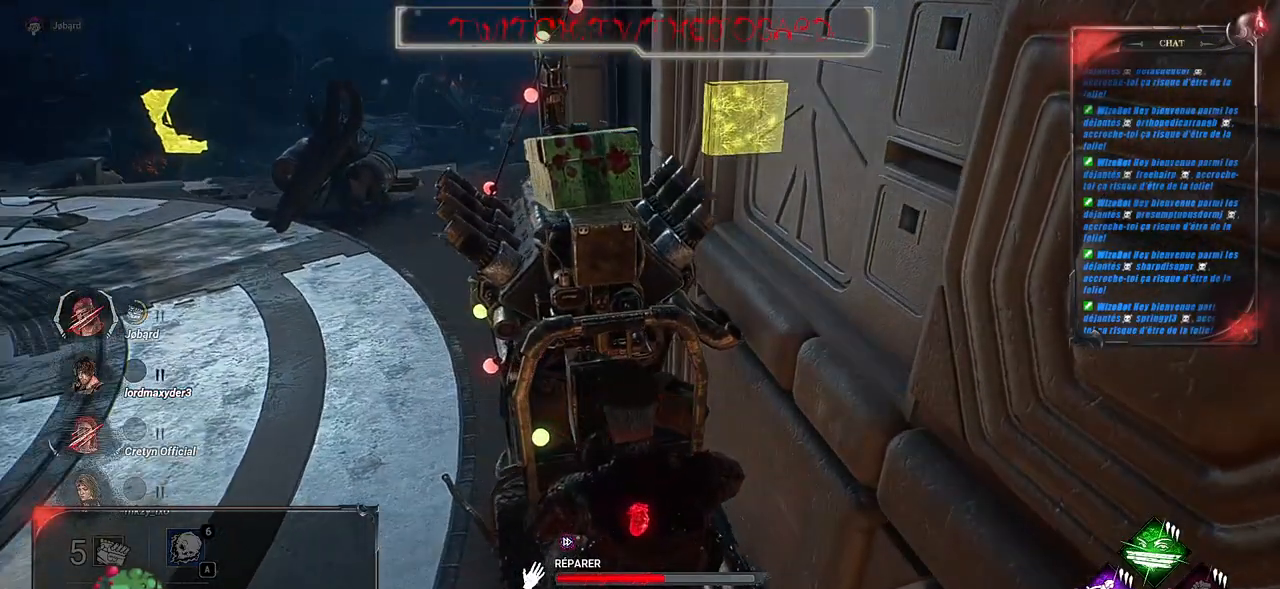
{"keys": [], "mouse": ["left"], "events": []}
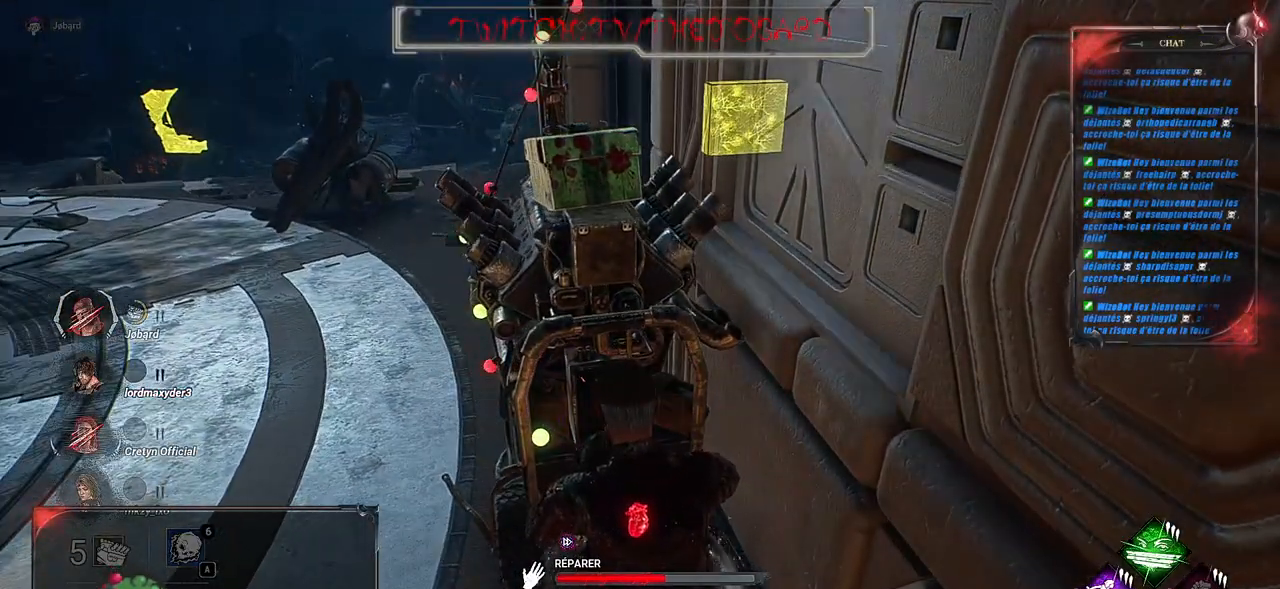
{"keys": [], "mouse": ["left"], "events": []}
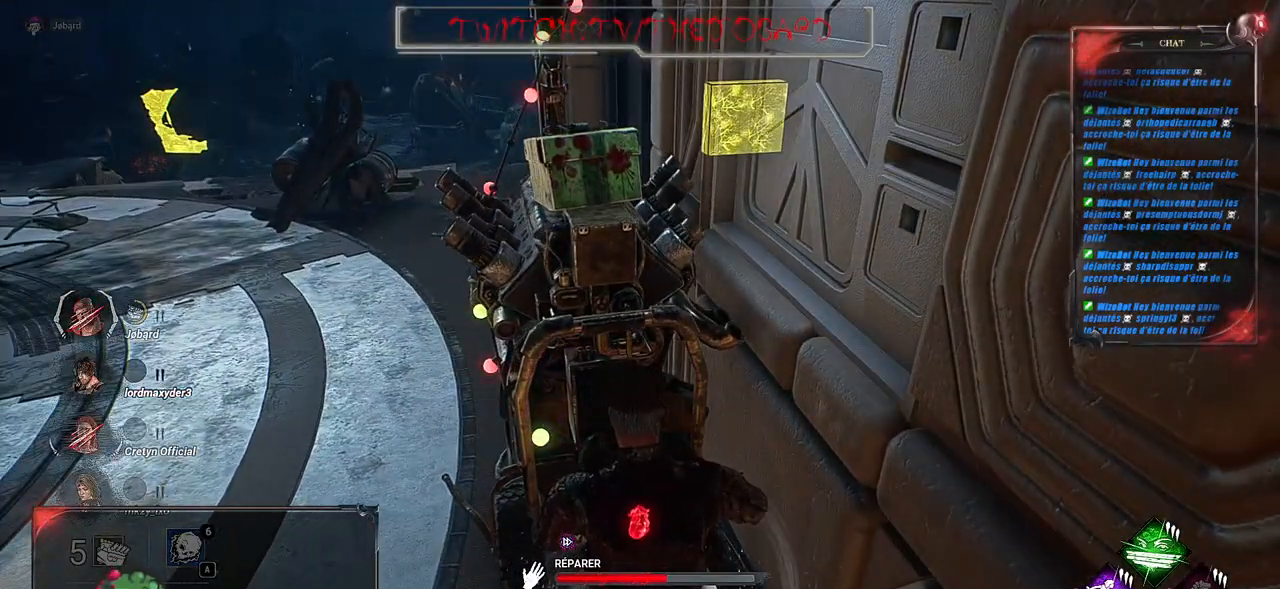
{"keys": [], "mouse": ["left"], "events": []}
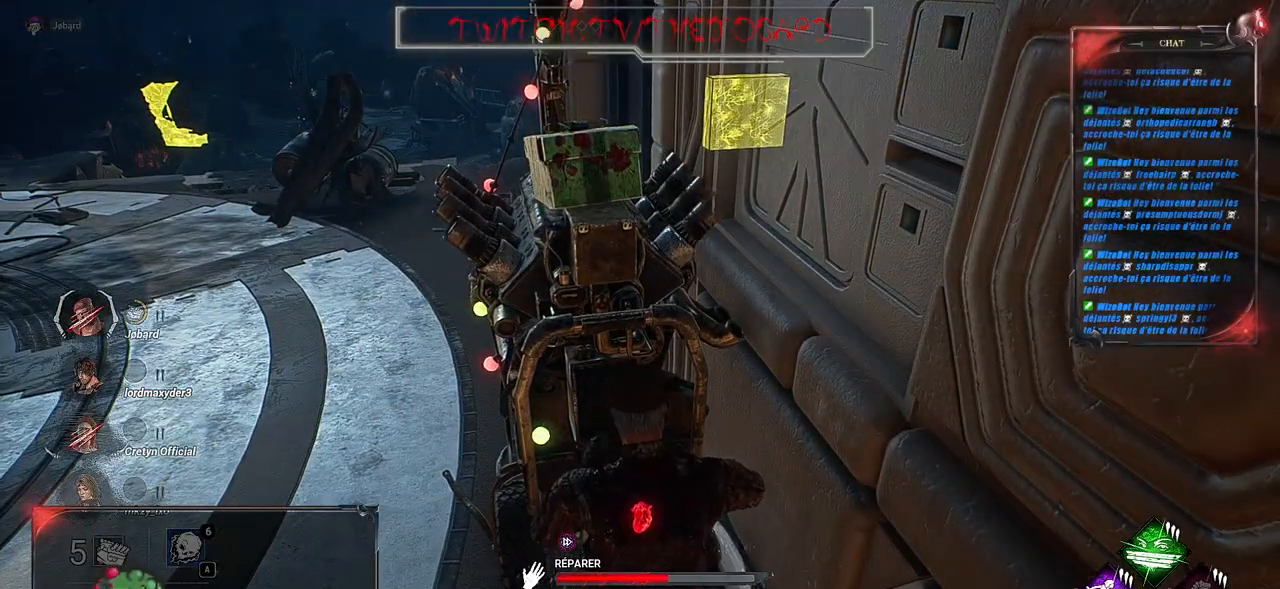
{"keys": [], "mouse": ["left"], "events": []}
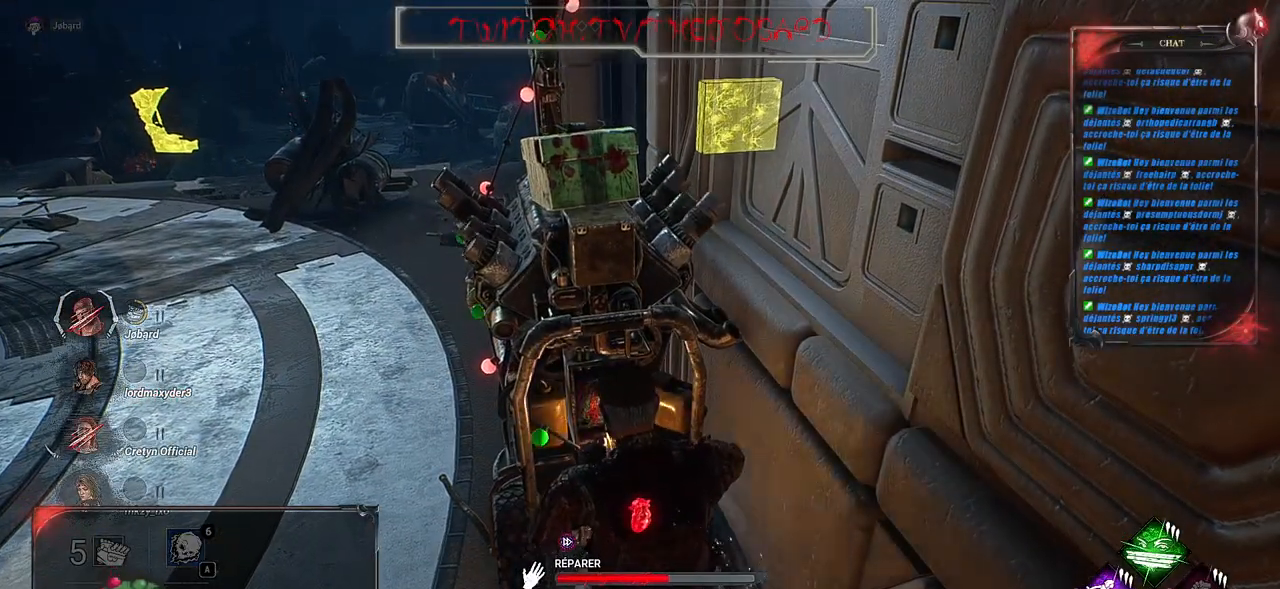
{"keys": [], "mouse": ["left"], "events": []}
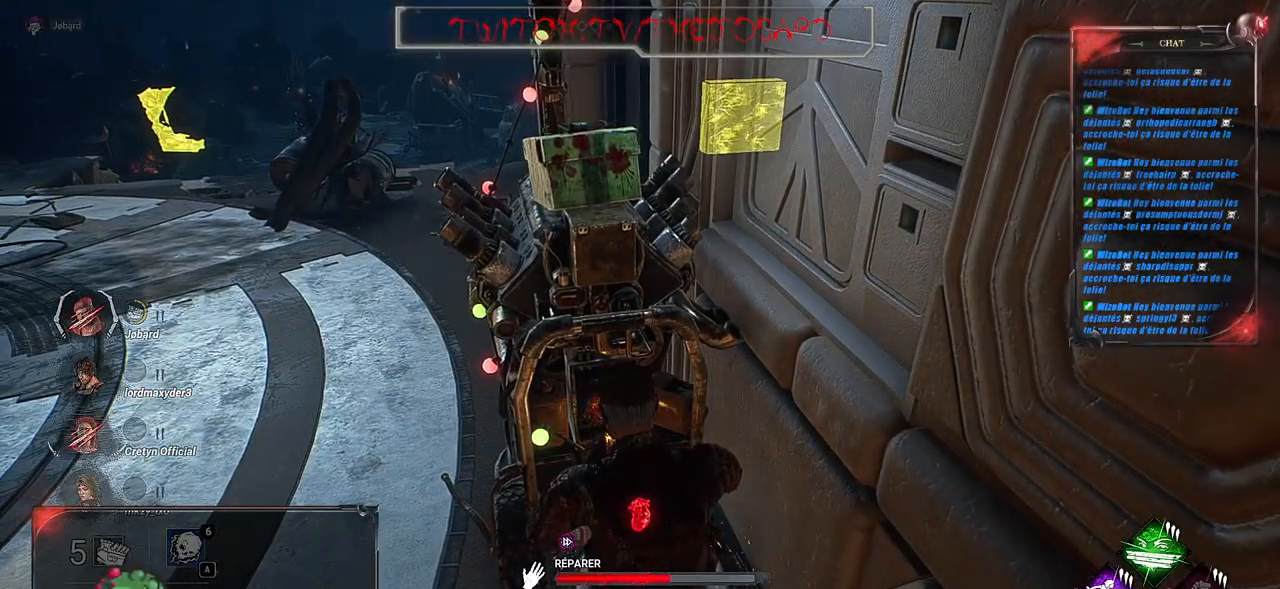
{"keys": [], "mouse": ["left"], "events": []}
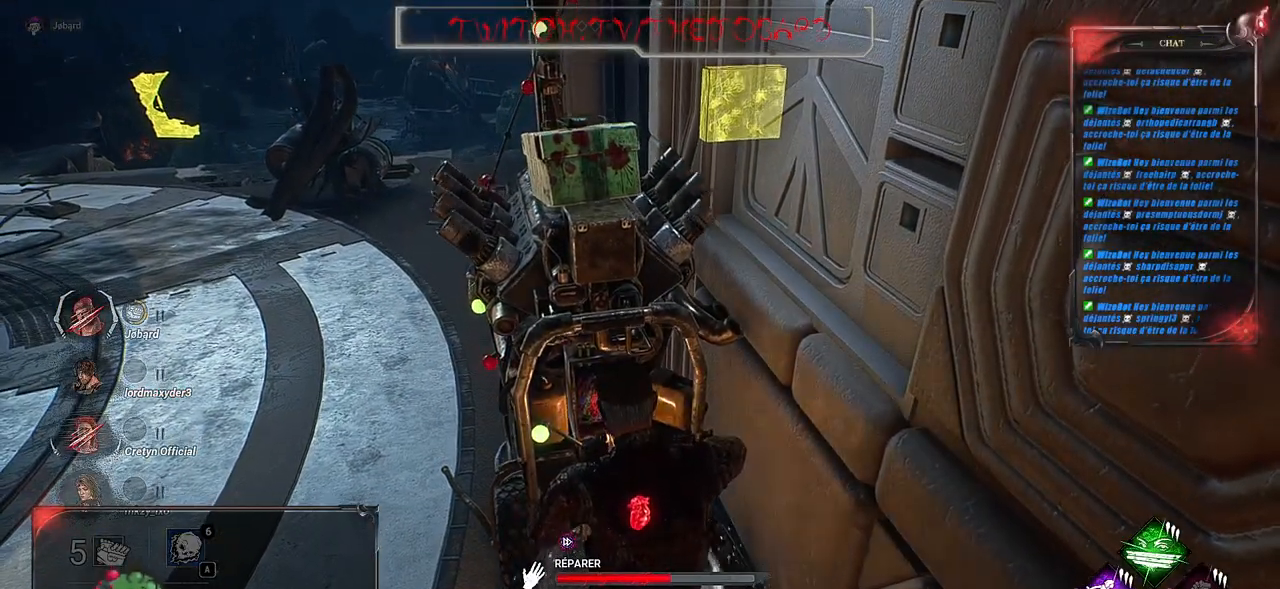
{"keys": [], "mouse": ["left"], "events": []}
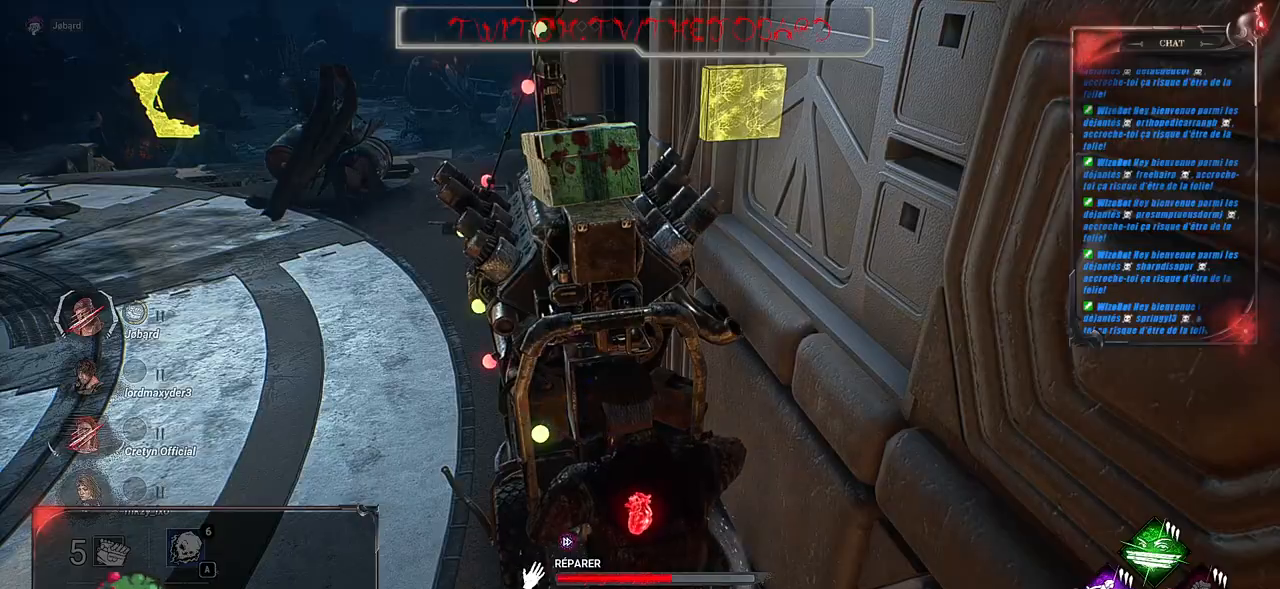
{"keys": [], "mouse": ["left"], "events": []}
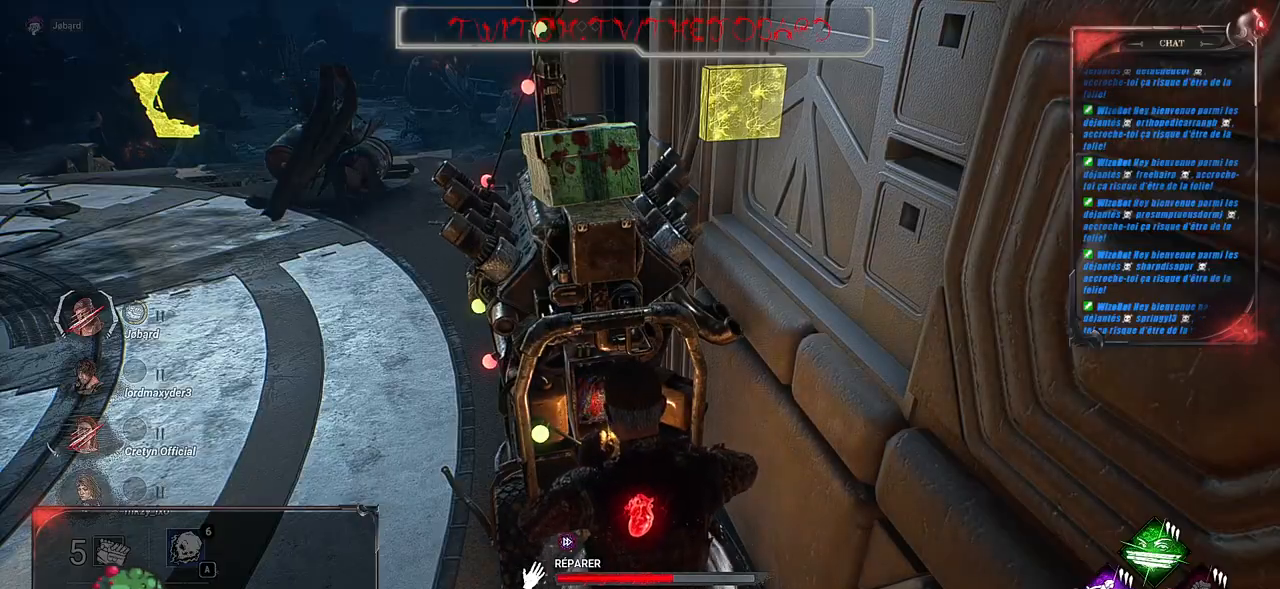
{"keys": [], "mouse": ["left"], "events": []}
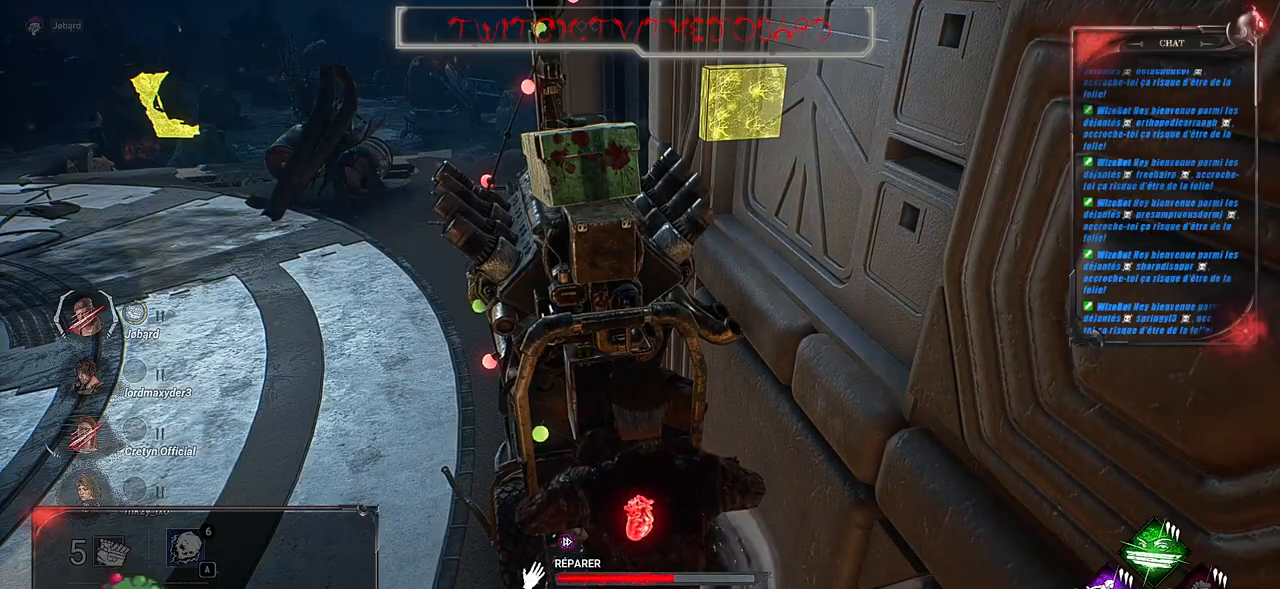
{"keys": [], "mouse": ["left"], "events": []}
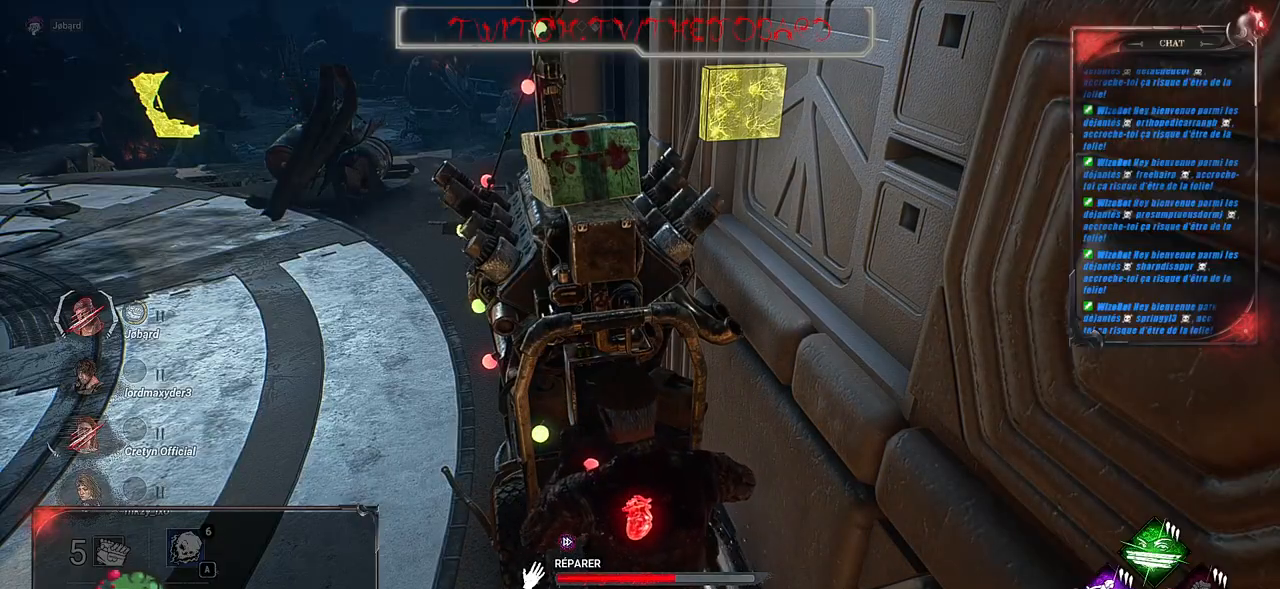
{"keys": [], "mouse": ["left"], "events": []}
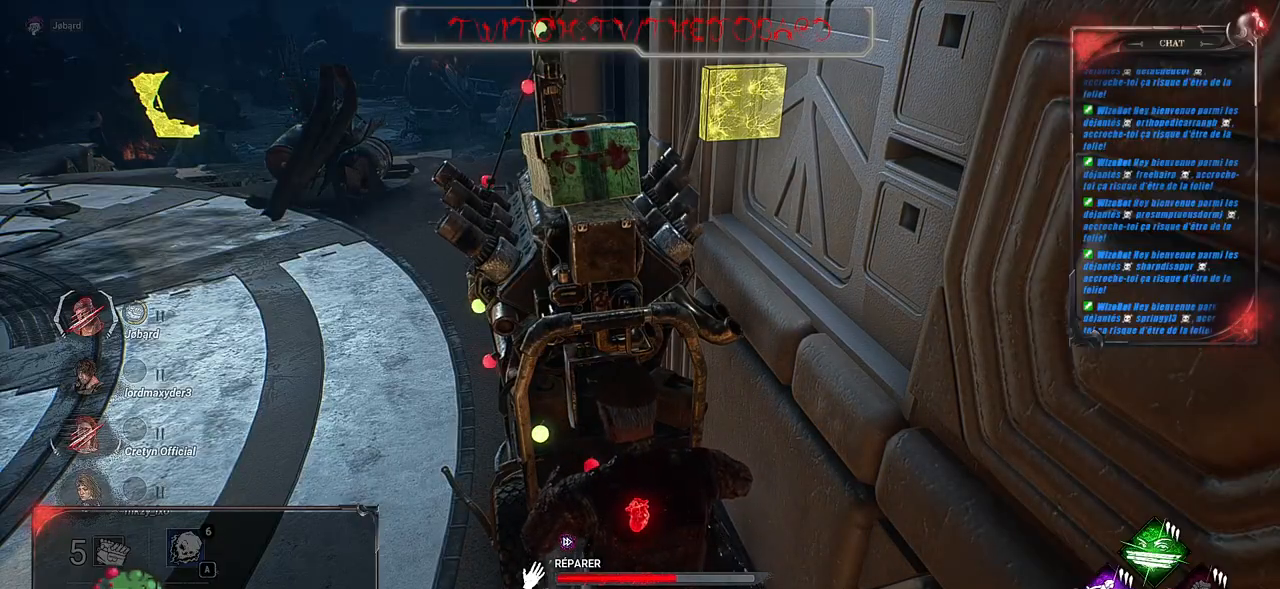
{"keys": [], "mouse": ["left"], "events": []}
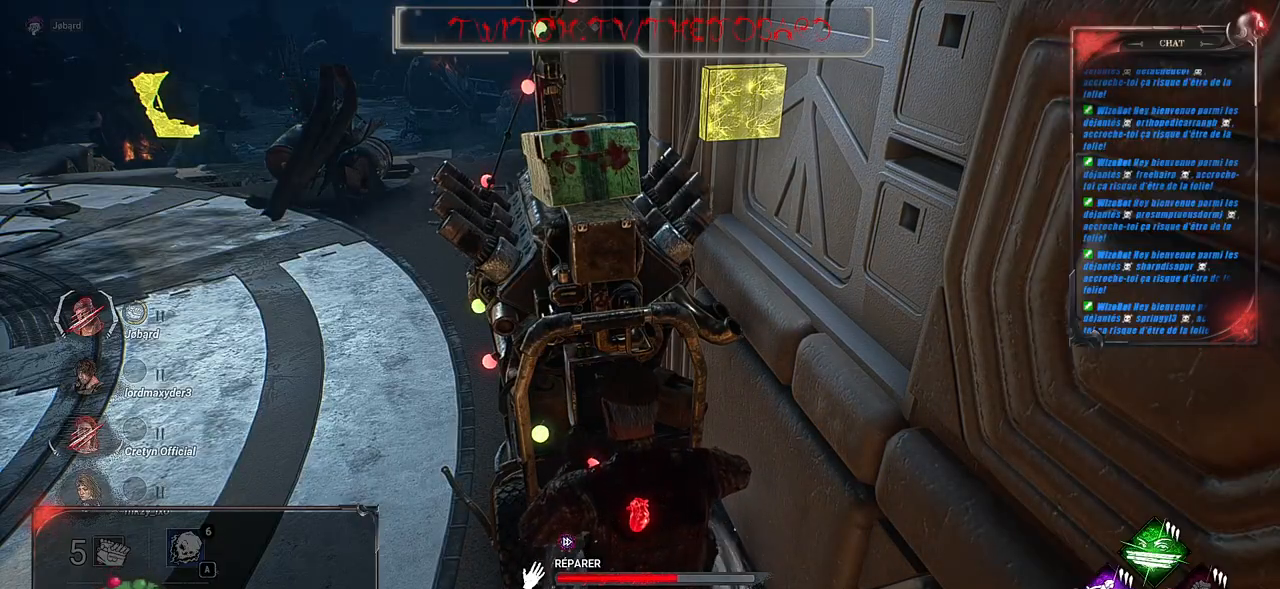
{"keys": [], "mouse": ["left"], "events": []}
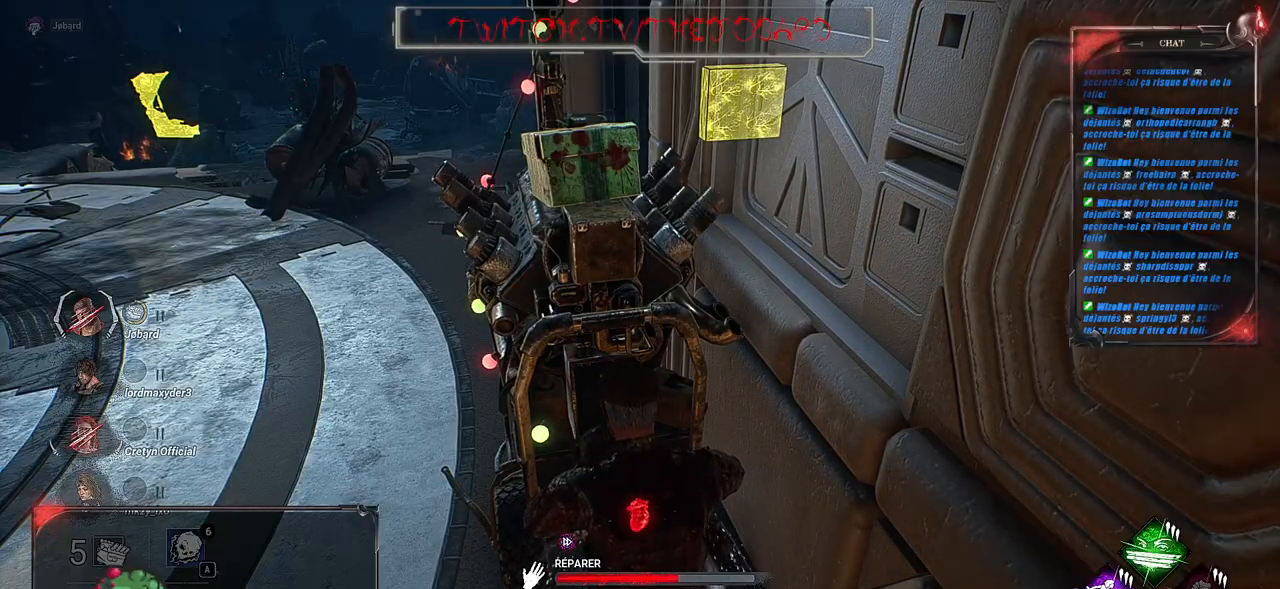
{"keys": [], "mouse": ["left"], "events": []}
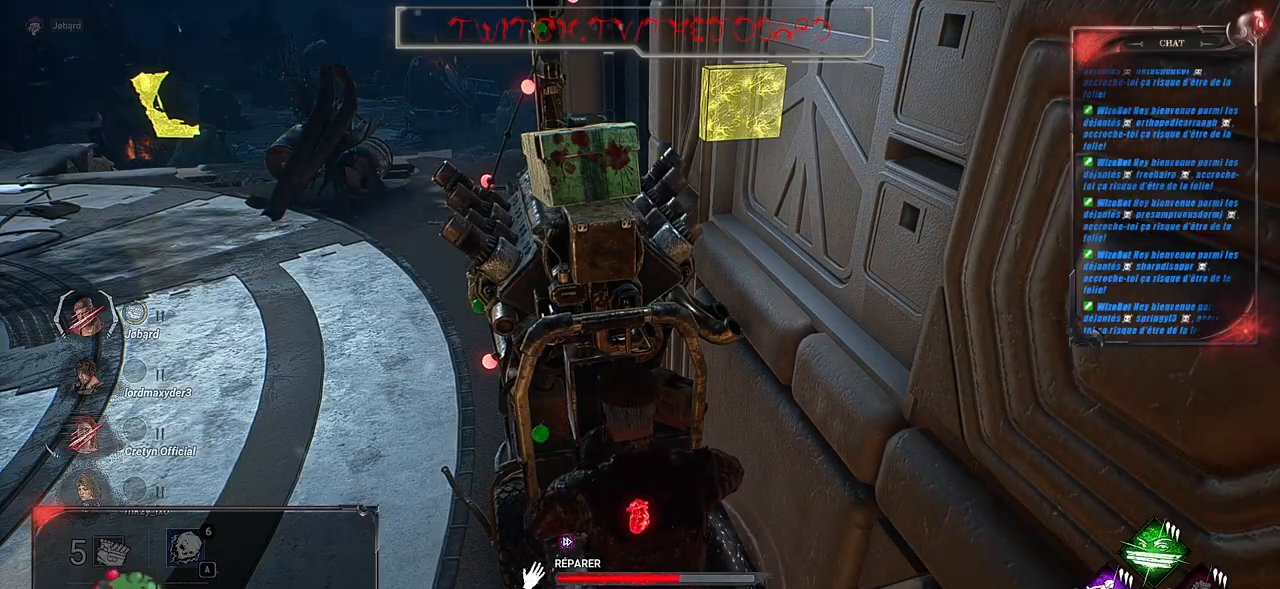
{"keys": [], "mouse": ["left"], "events": []}
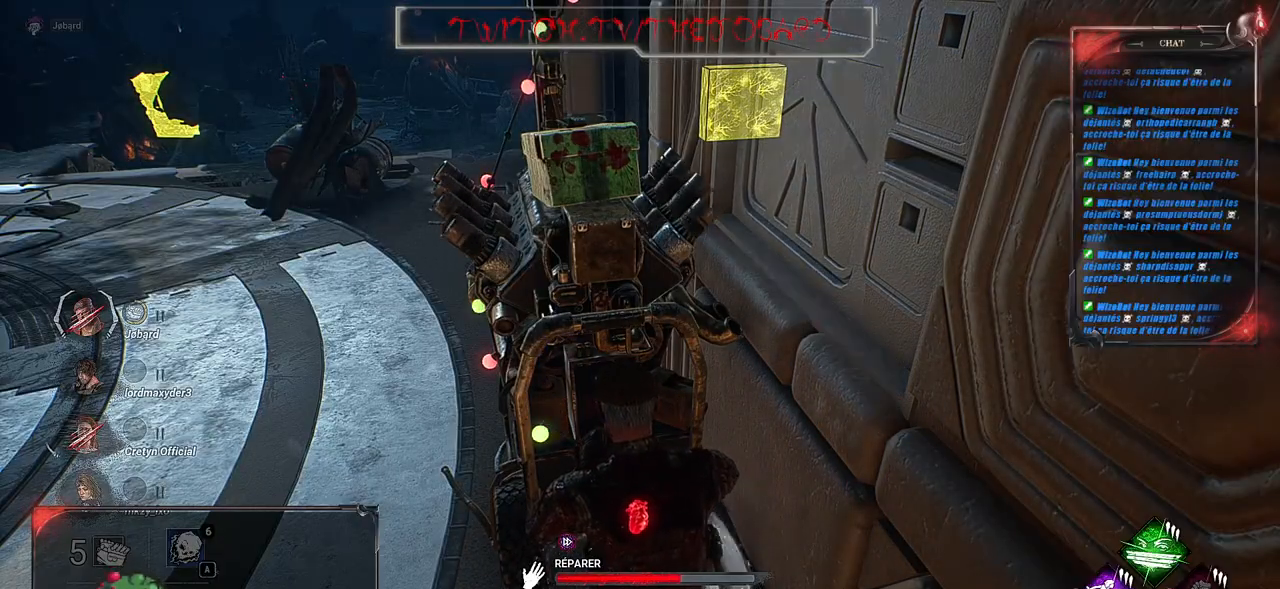
{"keys": [], "mouse": ["left"], "events": []}
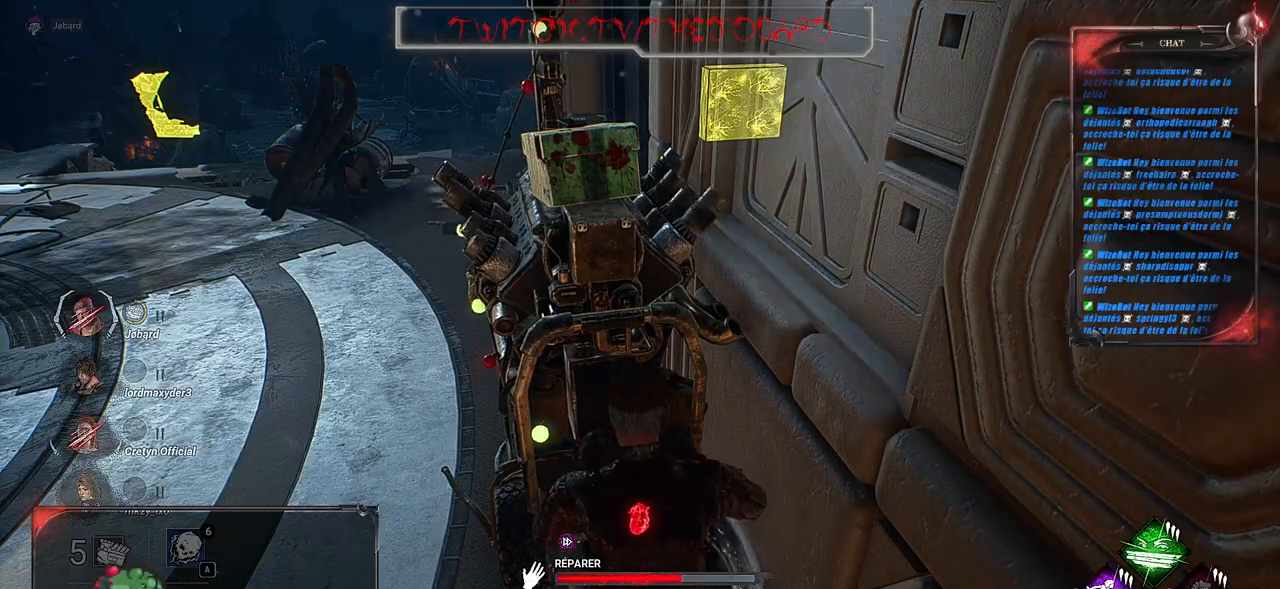
{"keys": [], "mouse": ["left"], "events": []}
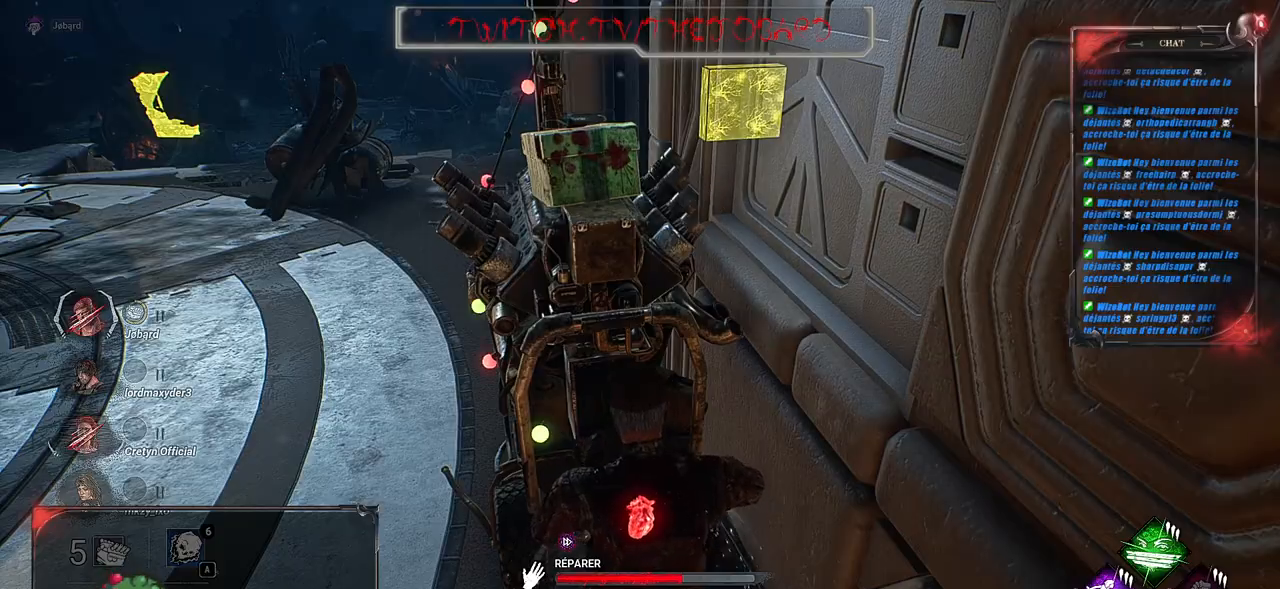
{"keys": [], "mouse": ["left"], "events": []}
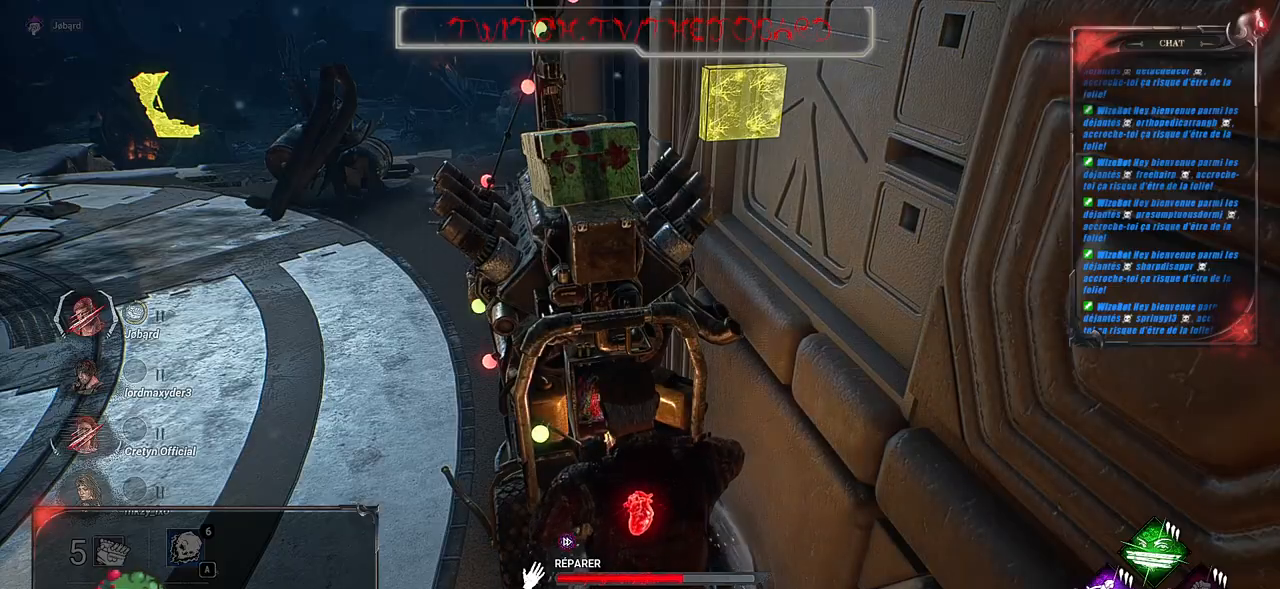
{"keys": [], "mouse": ["left"], "events": []}
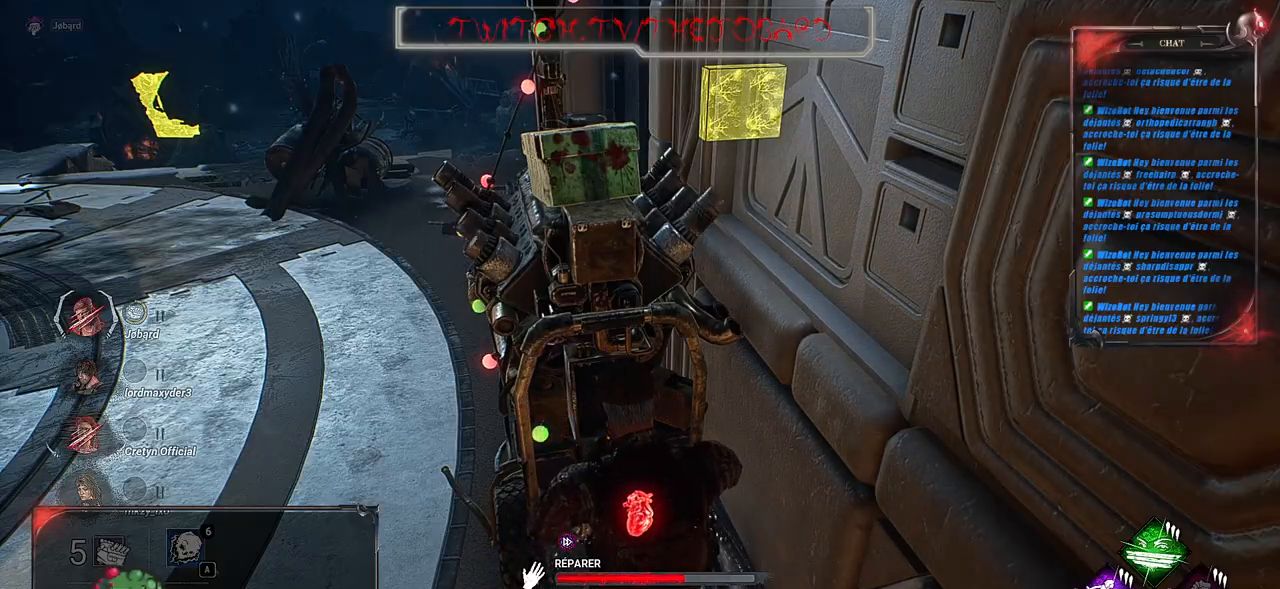
{"keys": [], "mouse": ["left"], "events": []}
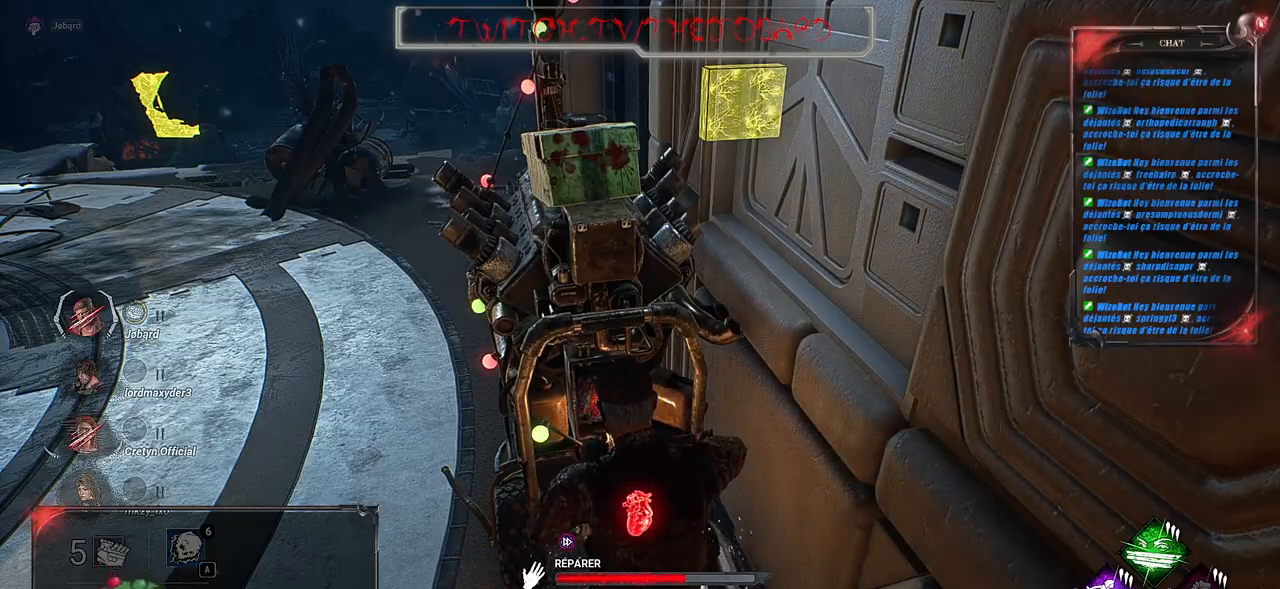
{"keys": [], "mouse": ["left"], "events": []}
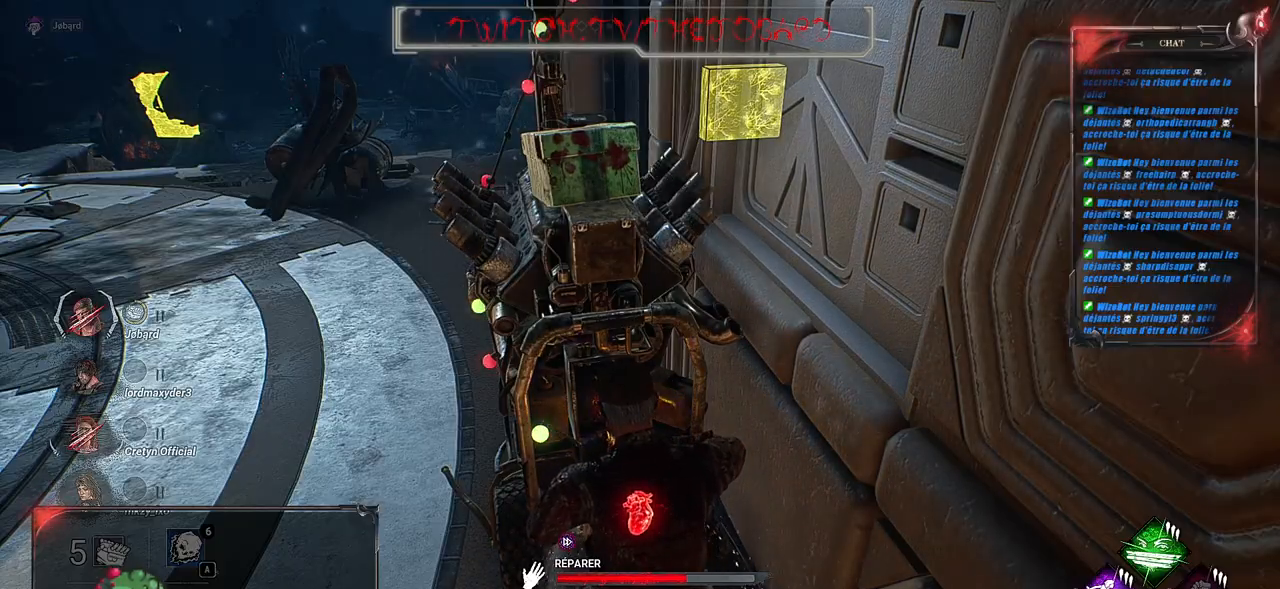
{"keys": [], "mouse": ["left"], "events": []}
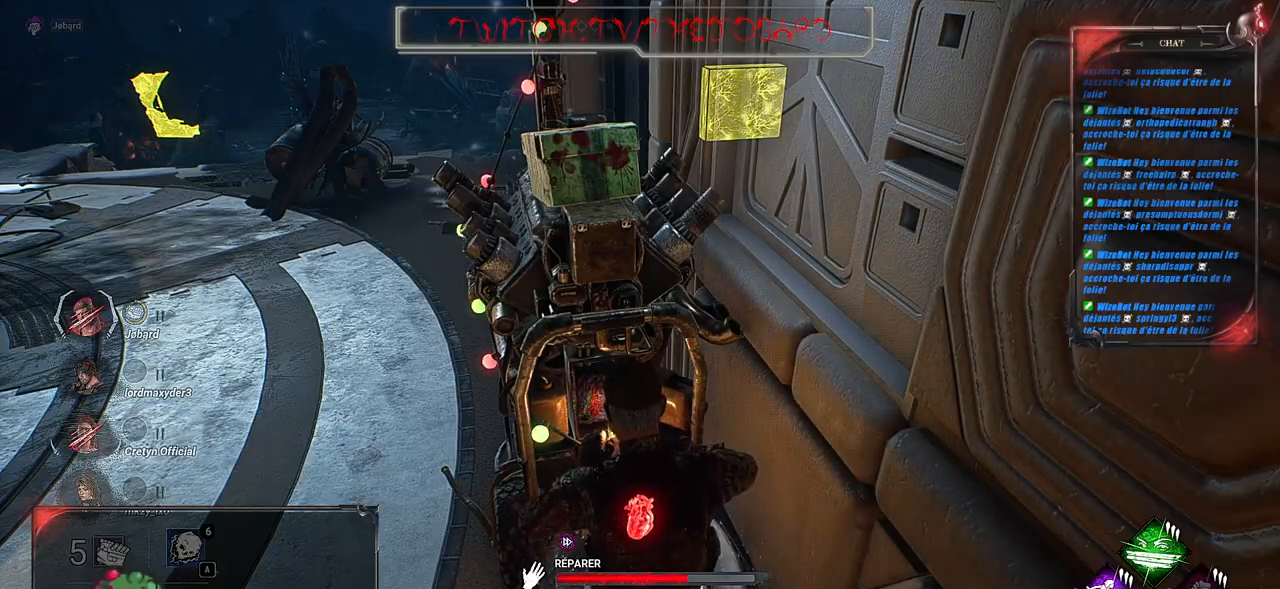
{"keys": [], "mouse": ["left"], "events": []}
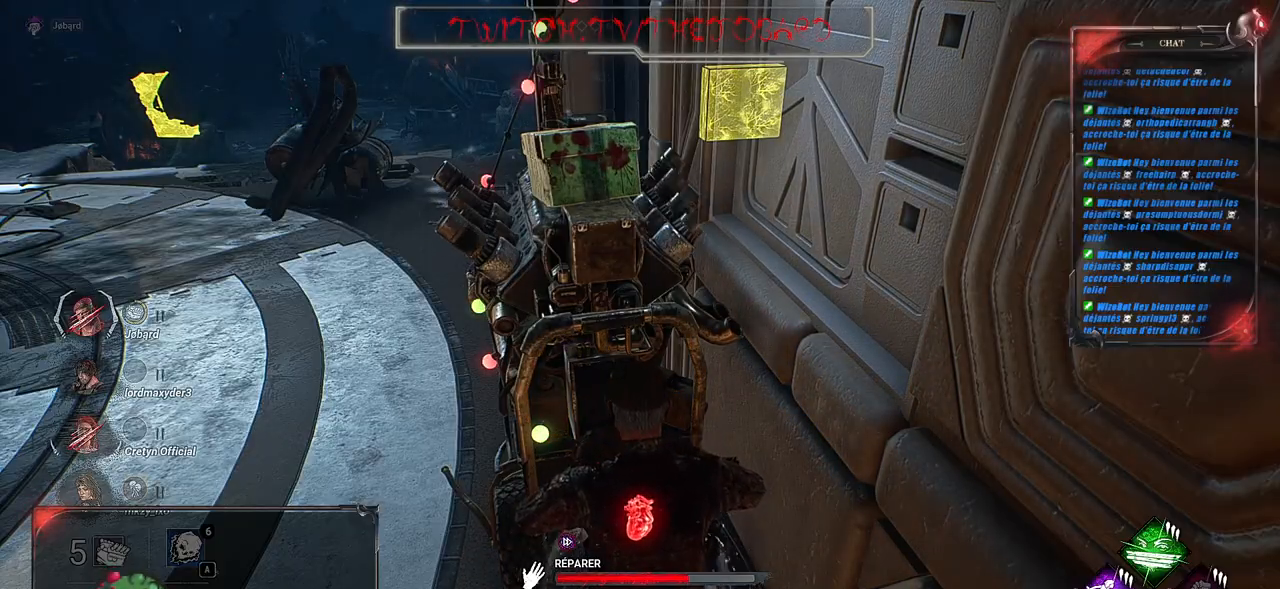
{"keys": [], "mouse": ["left"], "events": []}
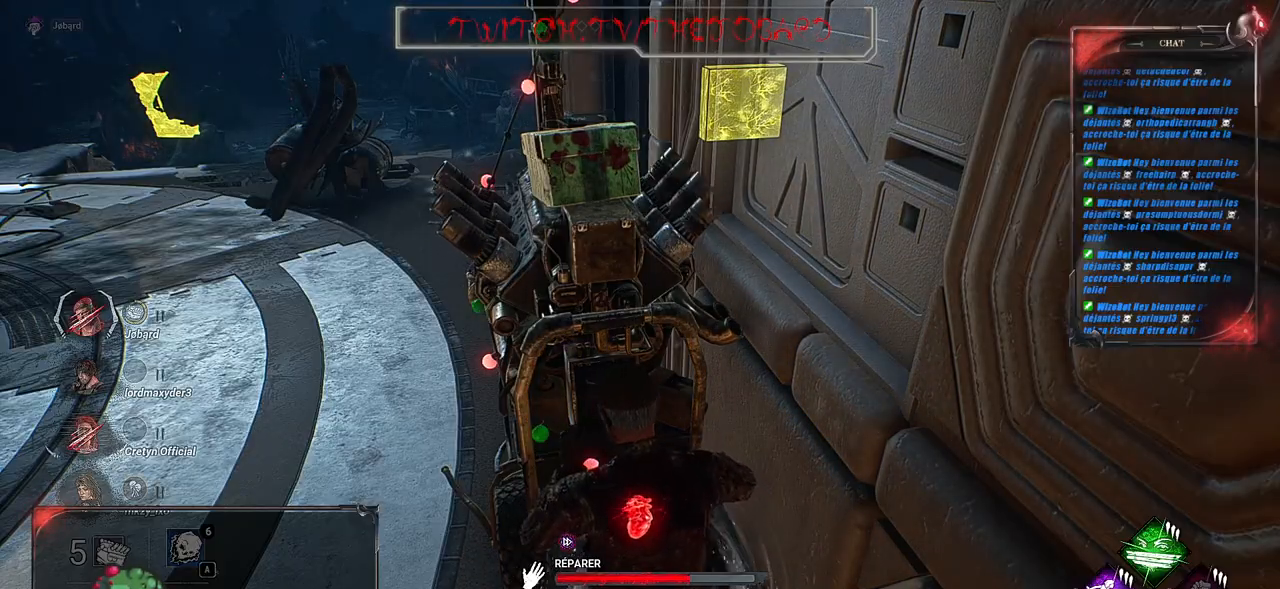
{"keys": [], "mouse": ["left"], "events": []}
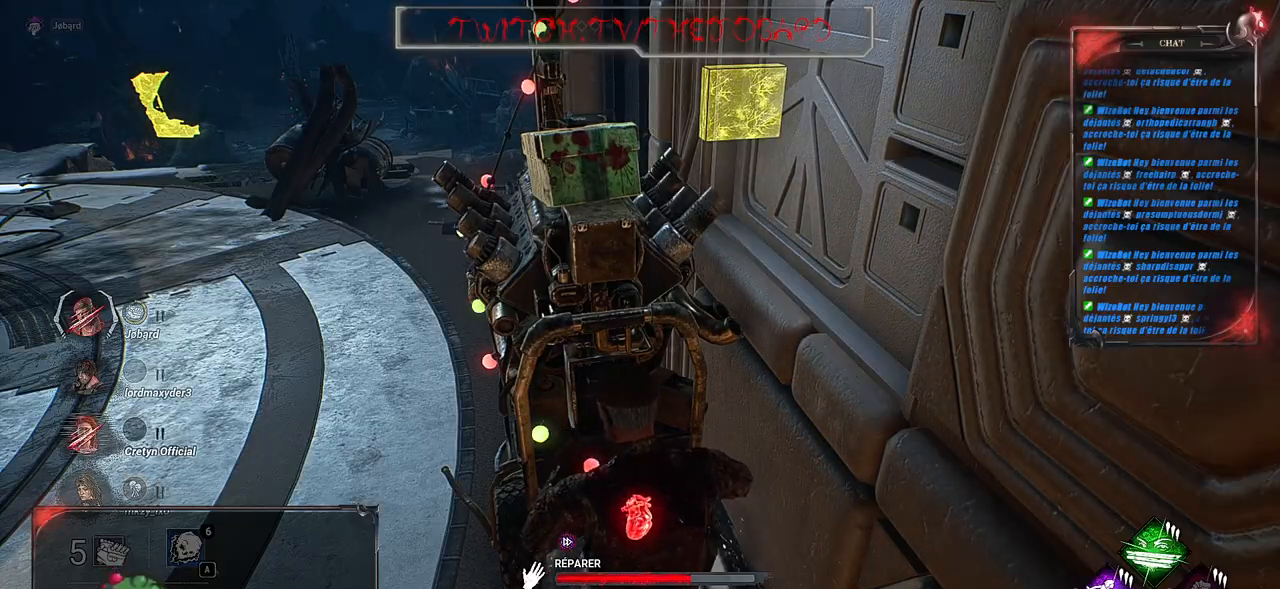
{"keys": [], "mouse": ["left"], "events": []}
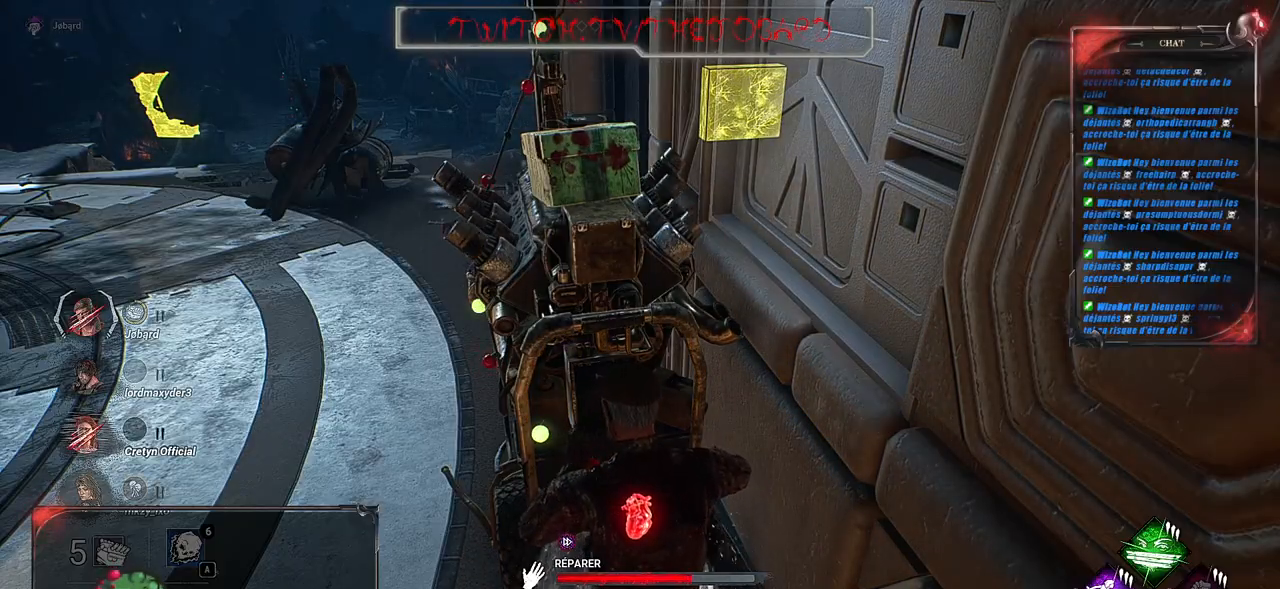
{"keys": [], "mouse": ["left"], "events": []}